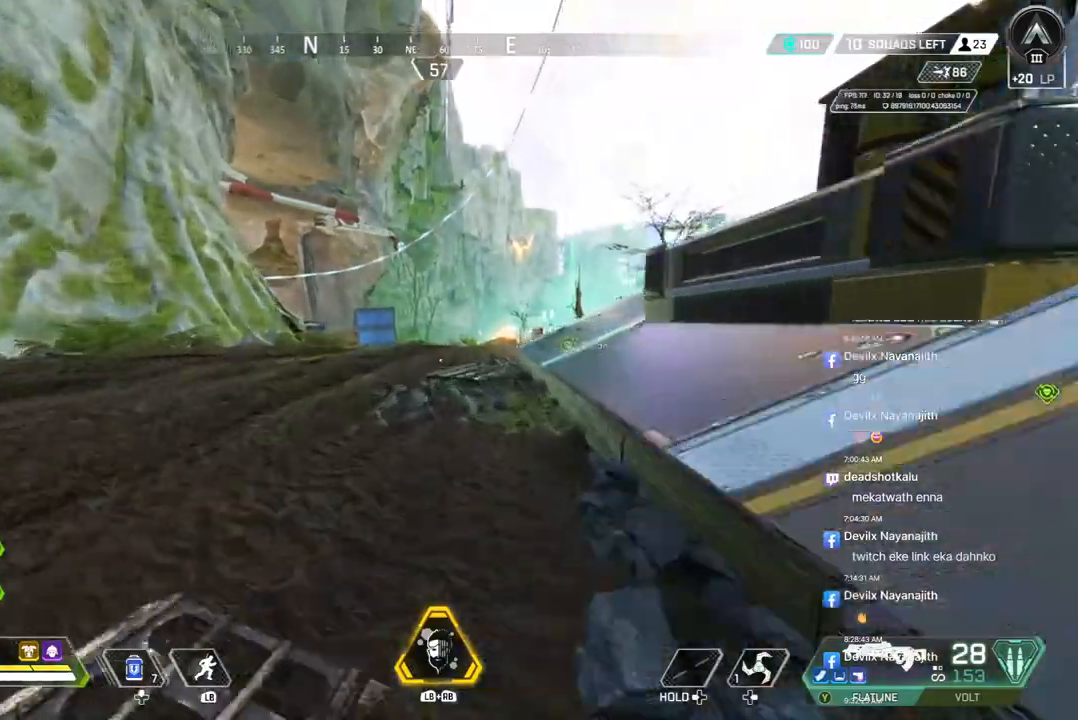
Gameplay with a controller (Xbox layout); each line is a JSON object with the inputs held at the frame after it. "events" lists button and stick changes between this image and that frame as [ms after this image, input, new state], when the widget could be followed in between. Not read: HOME L3.
{"buttons": [], "left_stick": "up", "right_stick": "center", "events": [[267, "right_stick", "up-right"], [367, "right_stick", "center"]]}
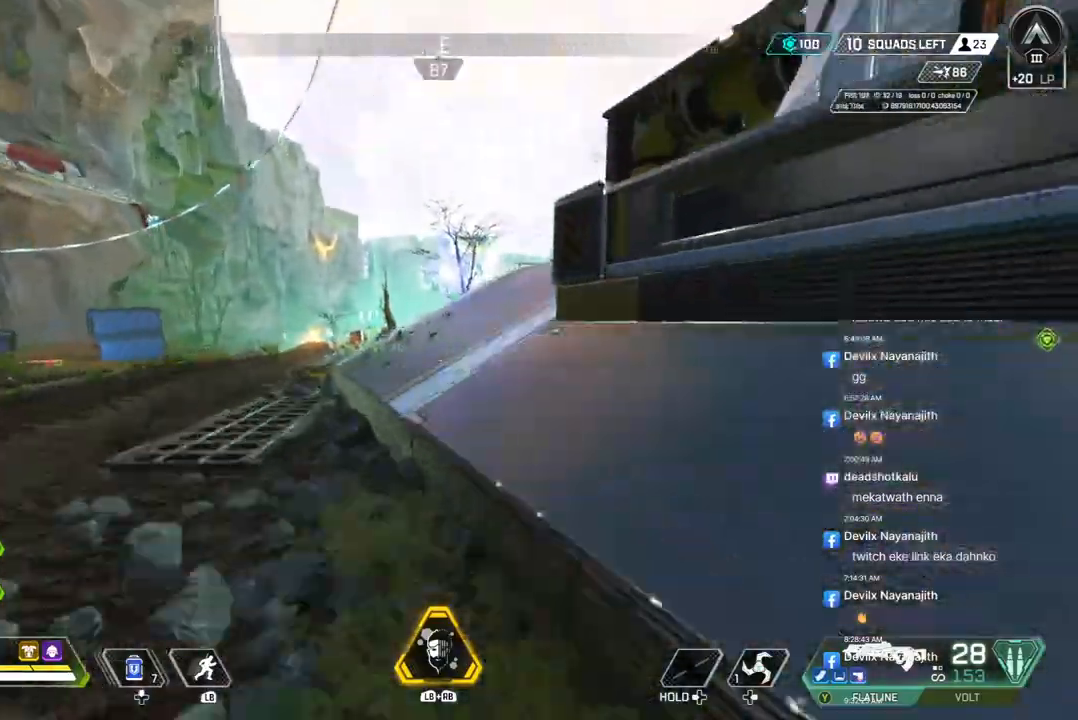
{"buttons": [], "left_stick": "up", "right_stick": "center", "events": [[200, "right_stick", "up-right"], [267, "right_stick", "center"]]}
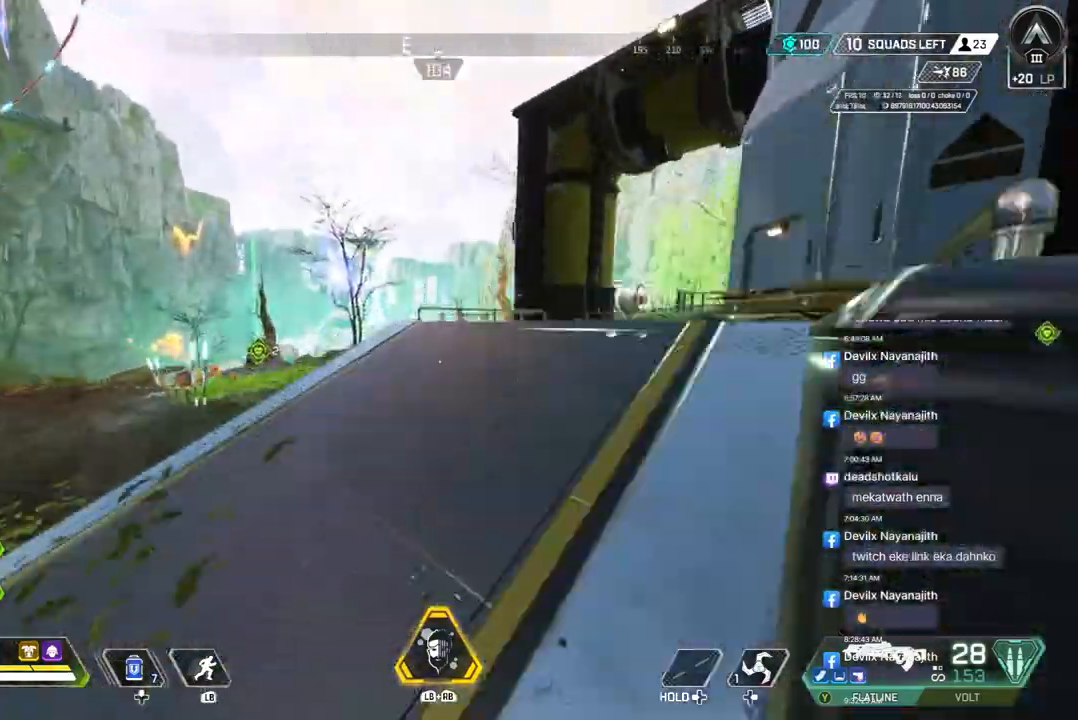
{"buttons": [], "left_stick": "up", "right_stick": "center", "events": [[167, "right_stick", "right"], [267, "right_stick", "center"]]}
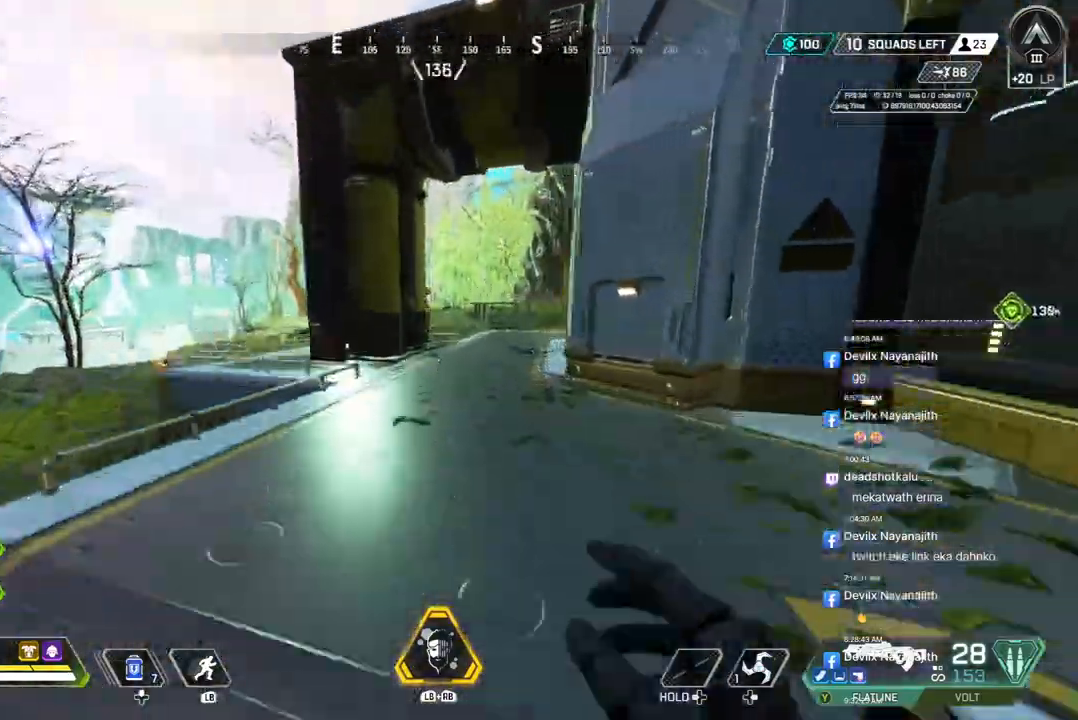
{"buttons": [], "left_stick": "up", "right_stick": "center", "events": []}
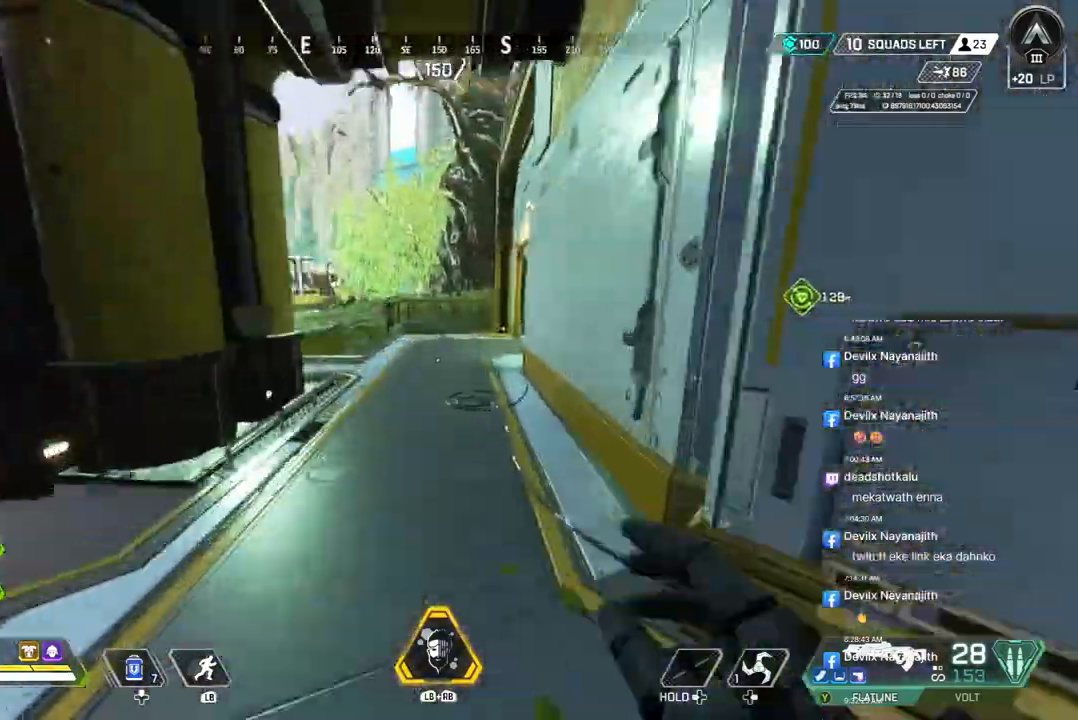
{"buttons": [], "left_stick": "up", "right_stick": "center", "events": []}
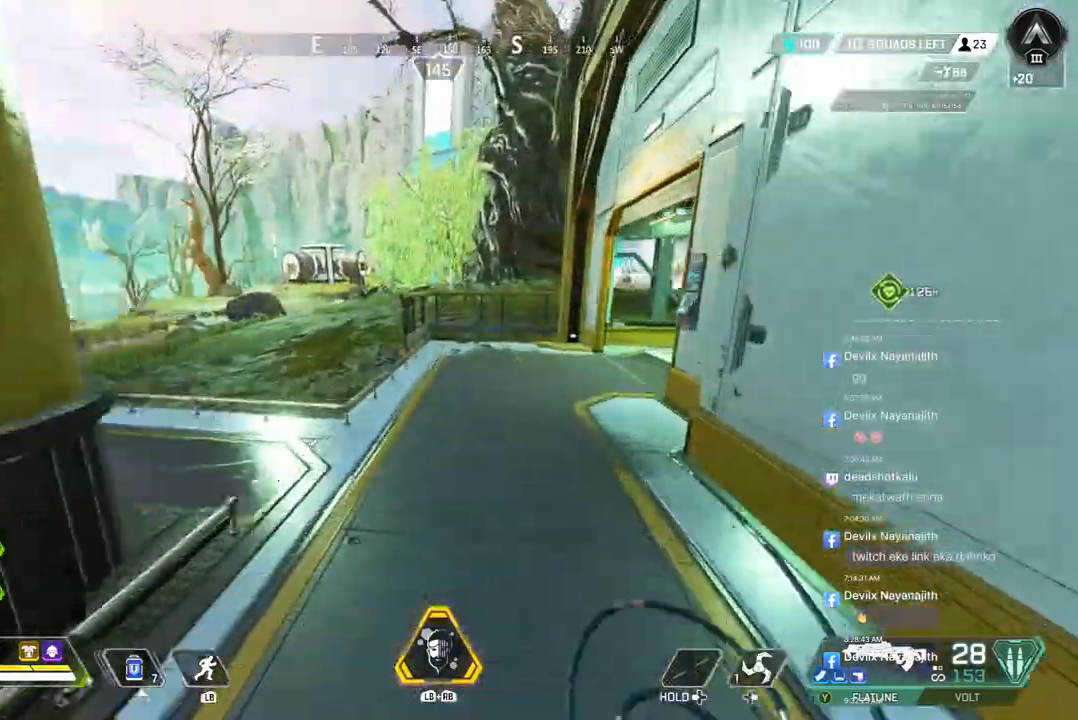
{"buttons": ["A", "B"], "left_stick": "up", "right_stick": "center", "events": [[167, "B", "down"], [433, "A", "down"]]}
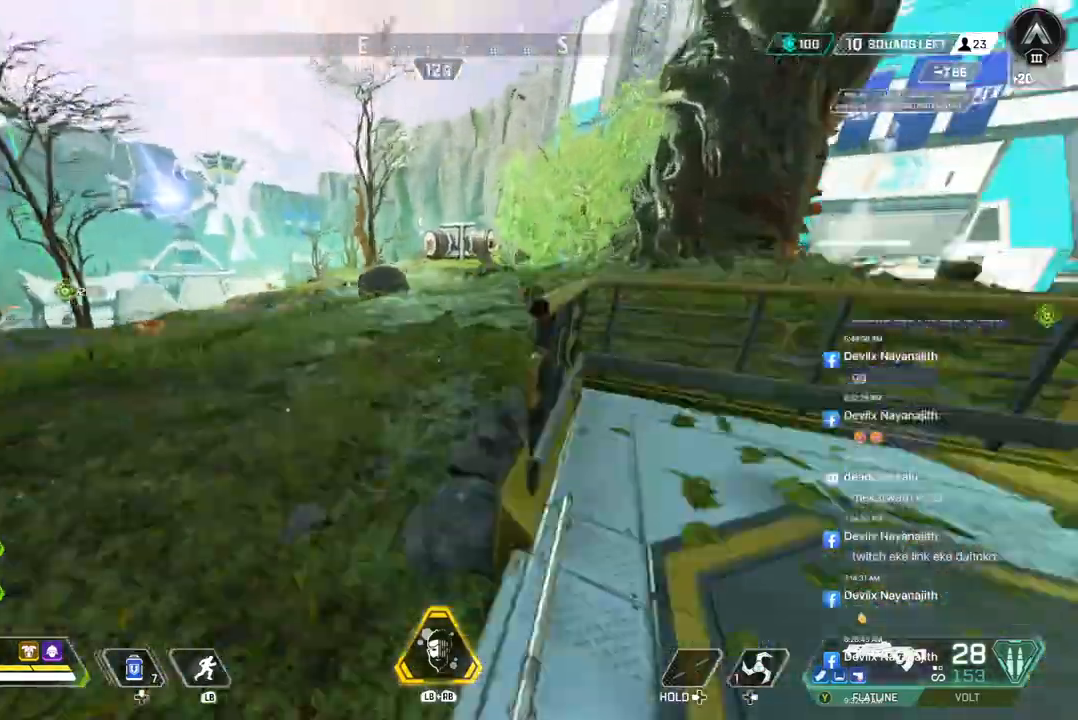
{"buttons": [], "left_stick": "up", "right_stick": "center", "events": [[100, "A", "up"], [100, "B", "up"], [367, "left_stick", "up-right"], [500, "left_stick", "up"]]}
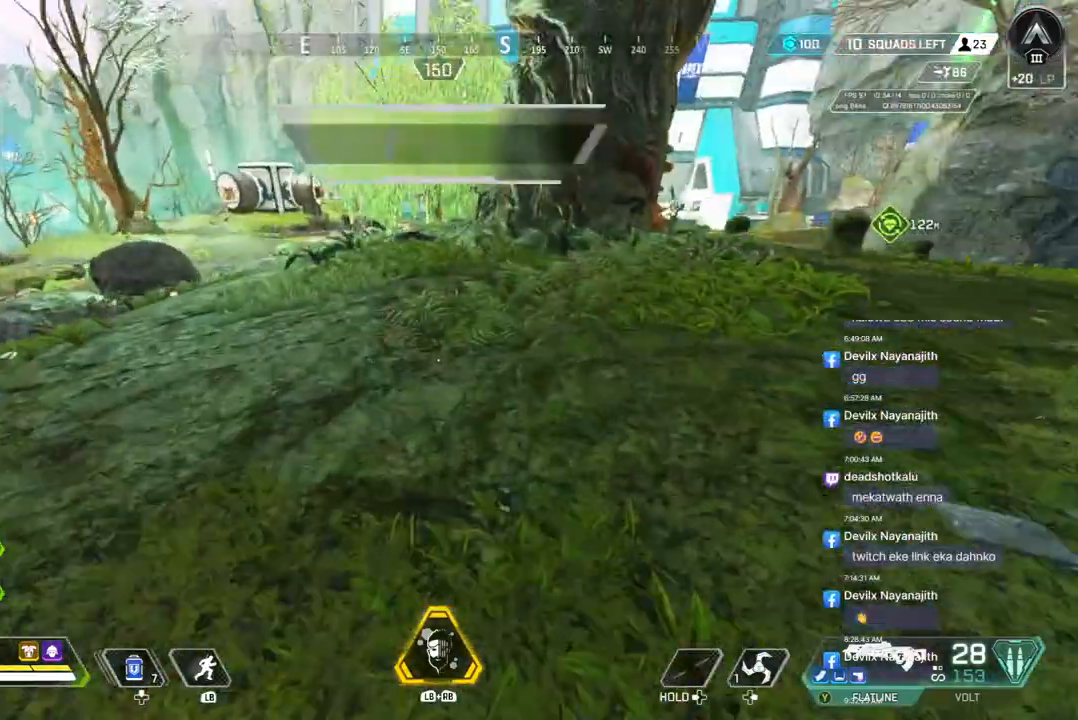
{"buttons": [], "left_stick": "up", "right_stick": "center", "events": []}
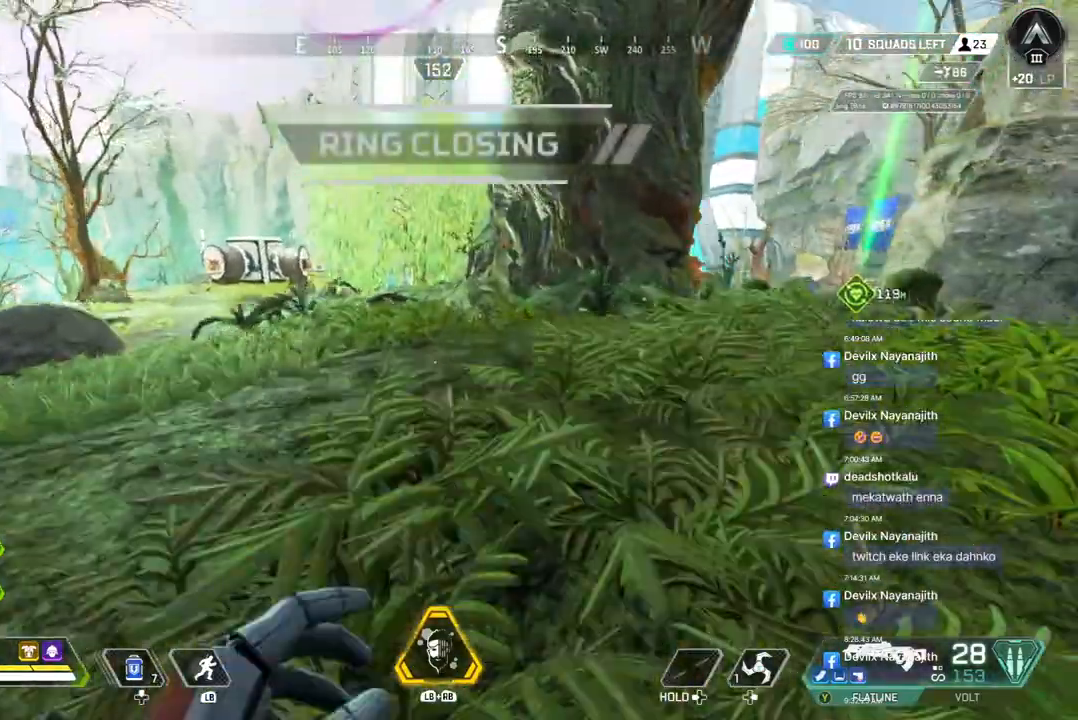
{"buttons": [], "left_stick": "up", "right_stick": "center", "events": []}
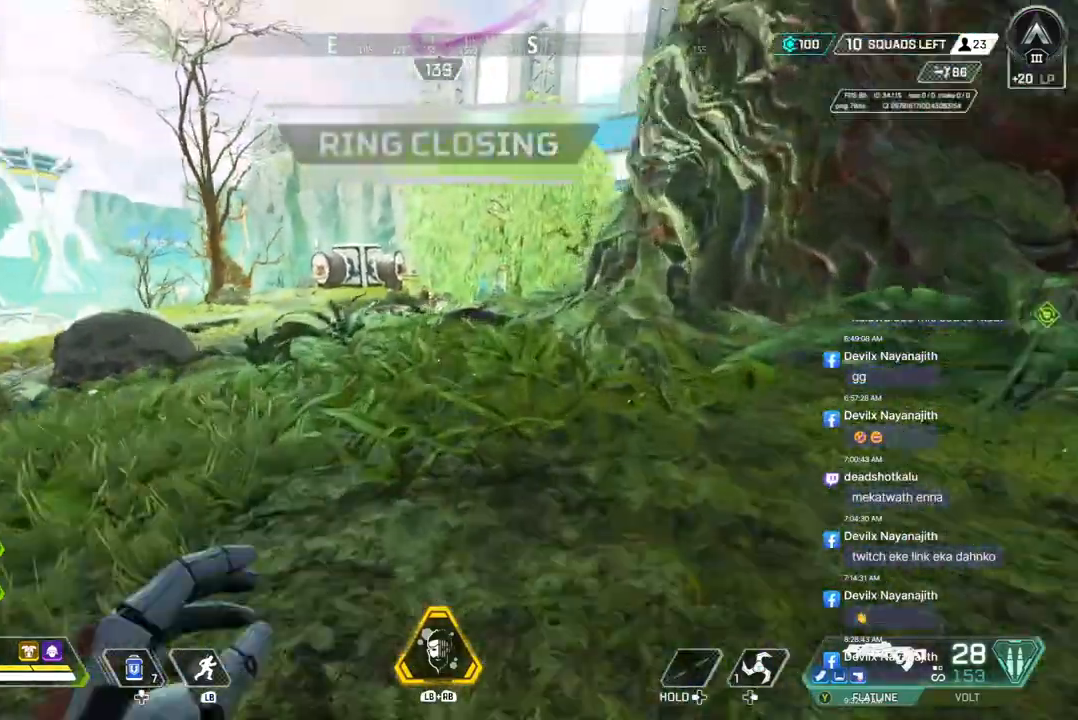
{"buttons": [], "left_stick": "up", "right_stick": "center", "events": []}
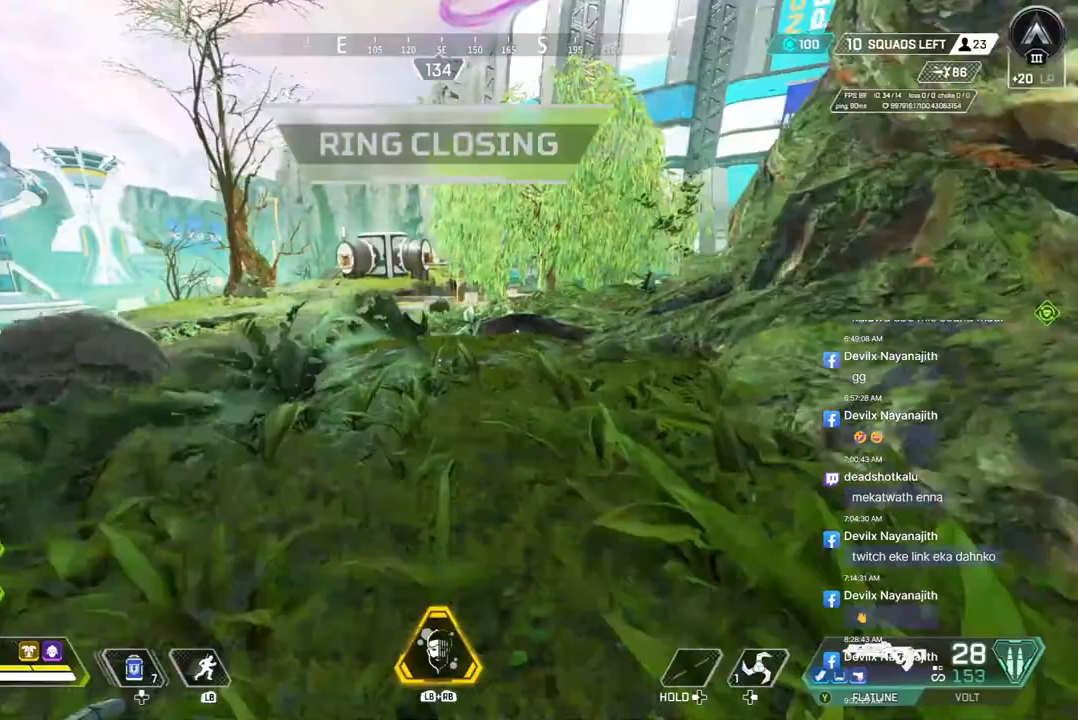
{"buttons": ["B"], "left_stick": "up", "right_stick": "center", "events": [[300, "B", "down"]]}
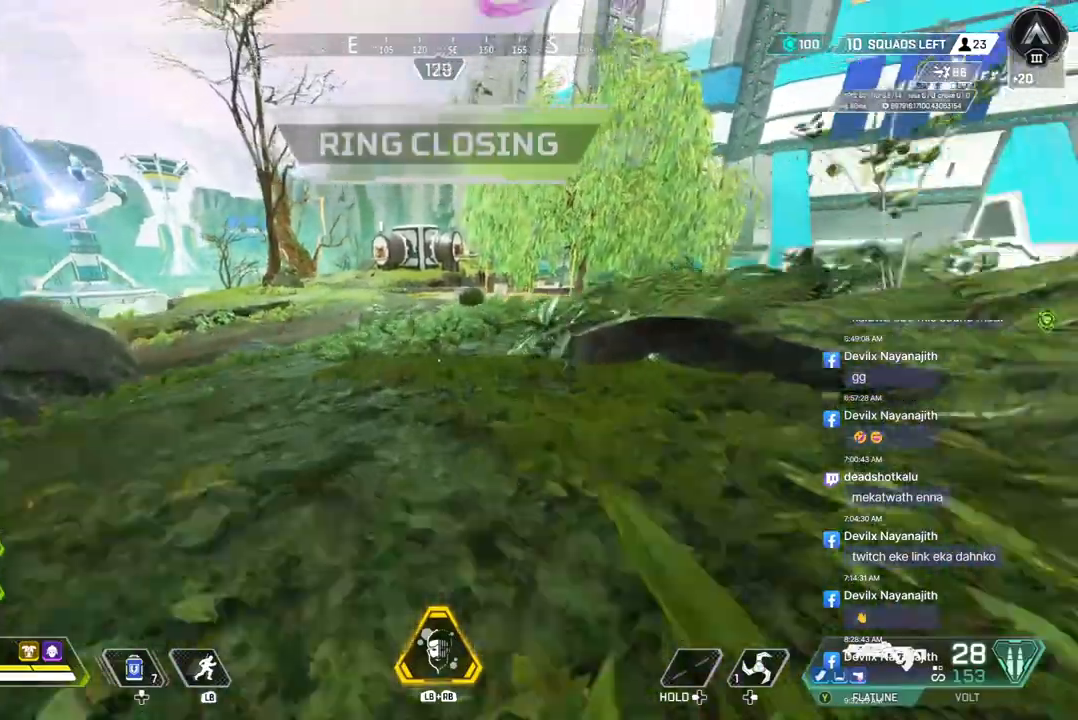
{"buttons": [], "left_stick": "up", "right_stick": "center"}
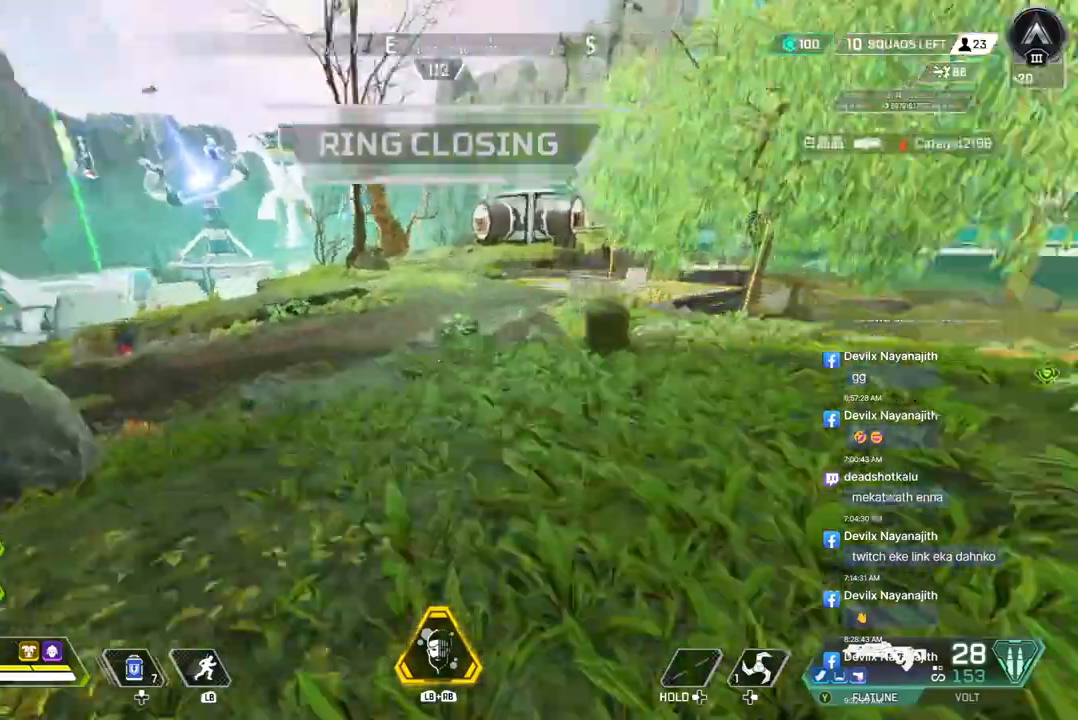
{"buttons": [], "left_stick": "up", "right_stick": "center", "events": []}